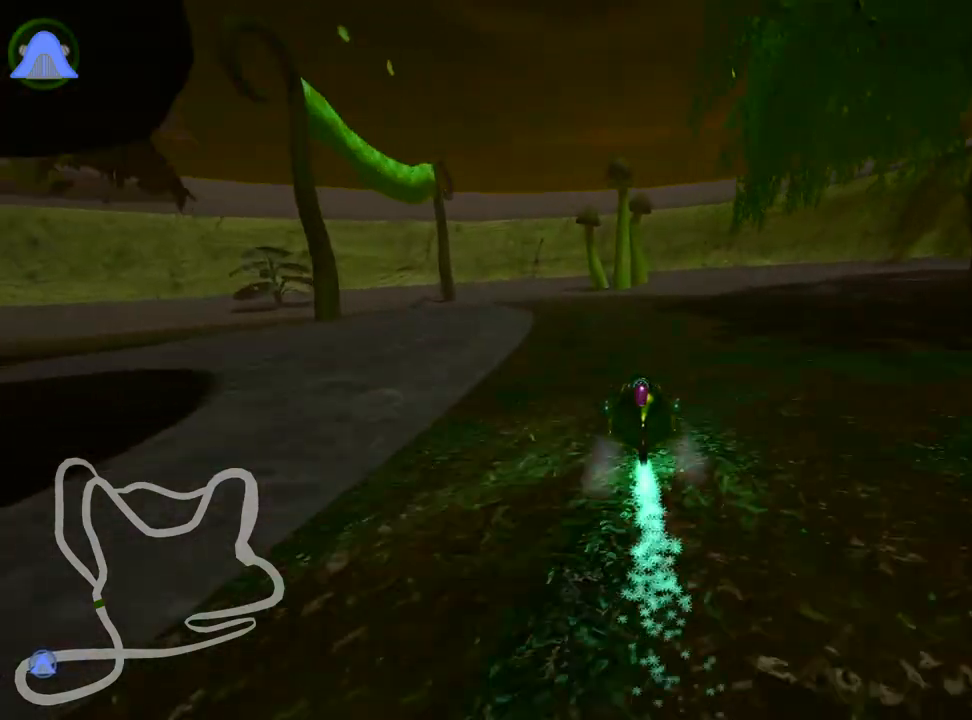
Gameplay with keyboard; each line is a JSON object with the keys held at the frame after it. "events" lists presses ("down") and releases ("up") of "down", "fire", "flag", "left", "look", "nitro", "right", "skid" and "up" between this image and that frame as [ms after this image, input, new state], when the widget could be followed in between. No other keys are recorded. Mouse input is not recorded. Key names are as the overlay labels them; some are game actions (e.g. jump) rather than physical keys.
{"keys": ["left", "skid", "up"], "events": [[17, "skid", "down"], [33, "left", "down"]]}
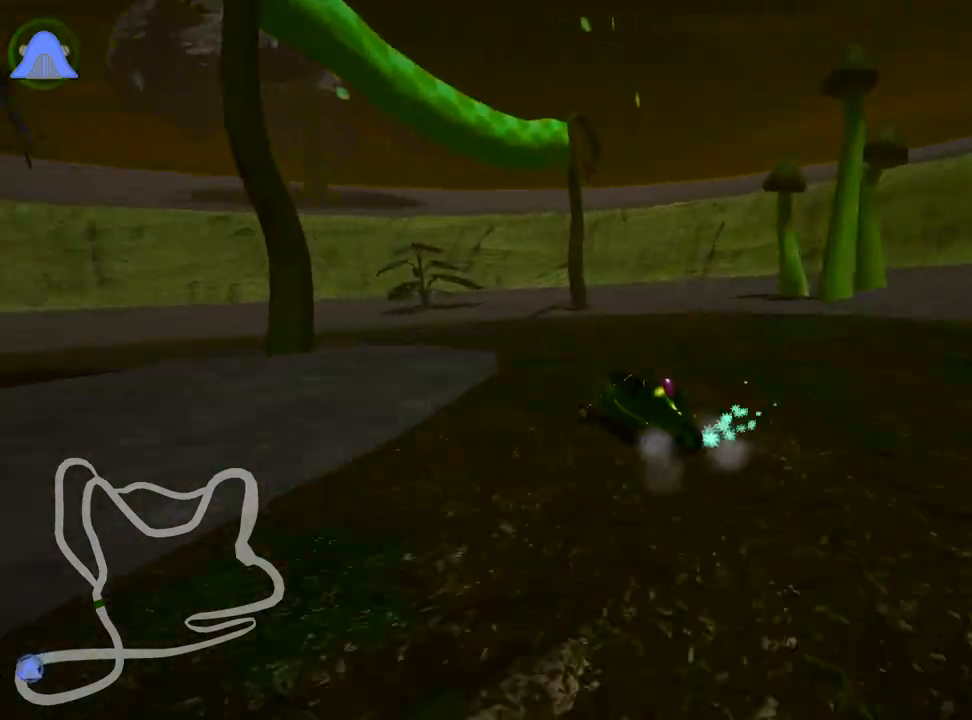
{"keys": ["left", "up"], "events": [[183, "skid", "up"]]}
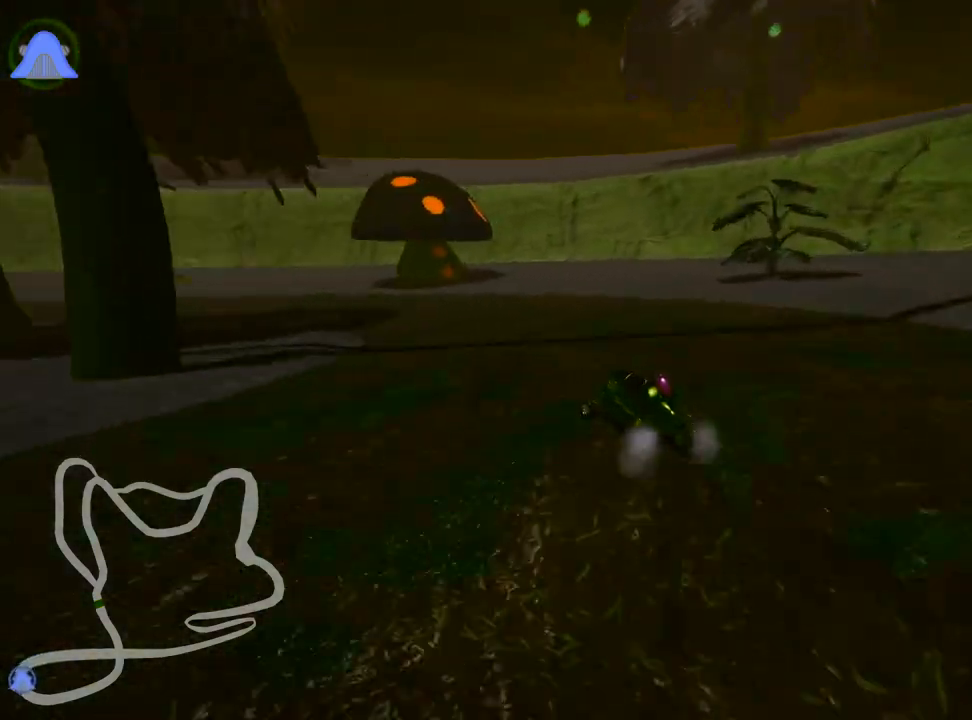
{"keys": ["right", "up"], "events": [[167, "fire", "down"], [333, "fire", "up"], [383, "left", "up"], [433, "right", "down"]]}
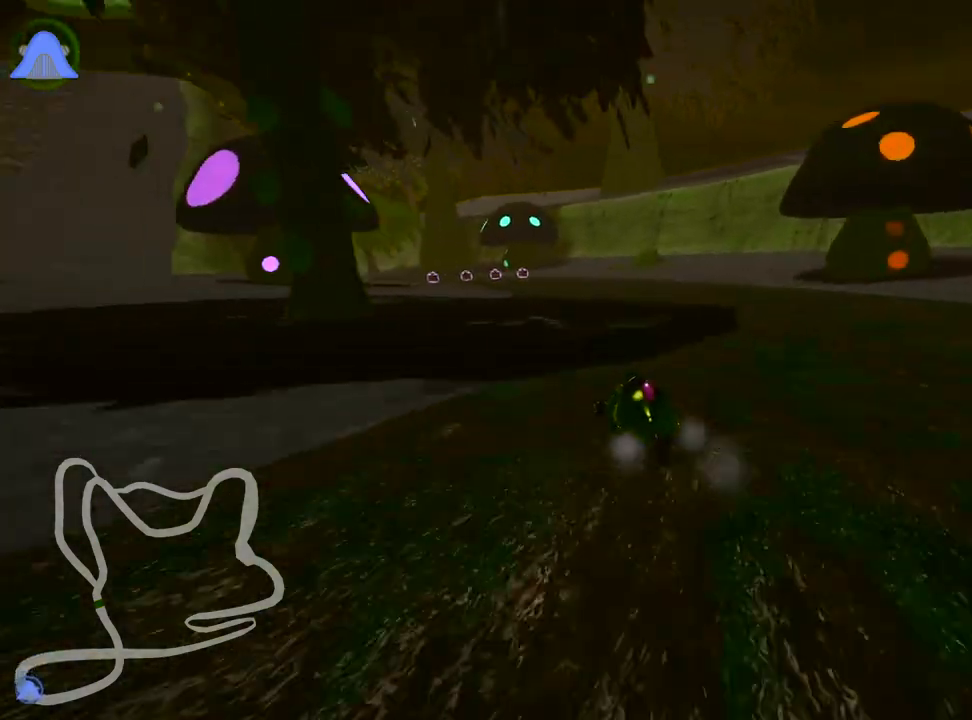
{"keys": ["left", "skid", "up"], "events": [[233, "right", "up"], [333, "skid", "down"], [350, "left", "down"]]}
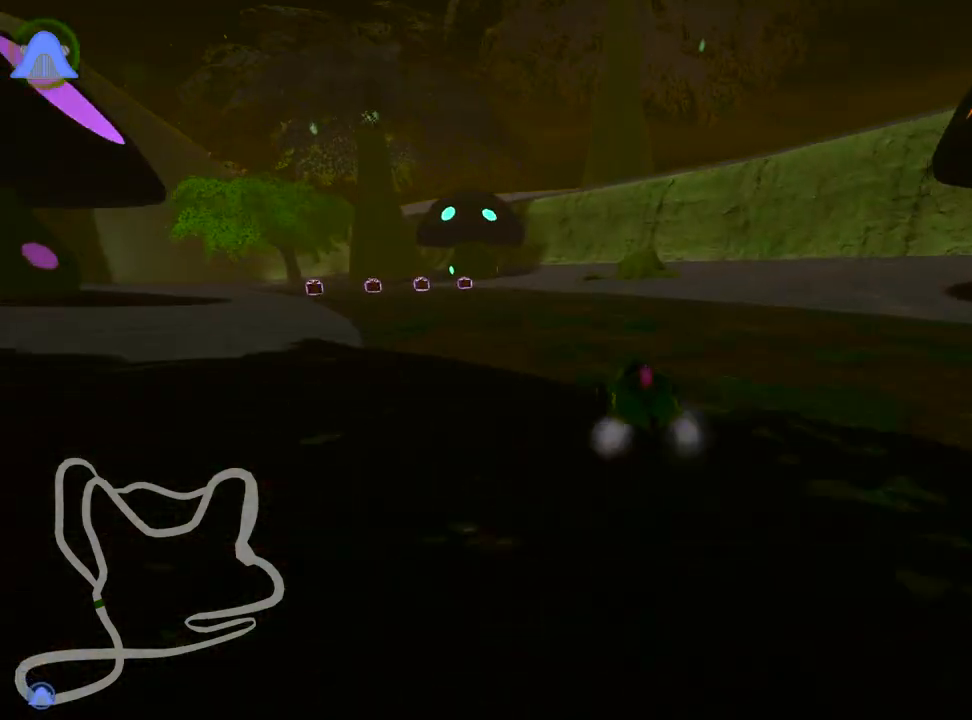
{"keys": ["right", "skid", "up"], "events": [[400, "left", "up"], [433, "right", "down"]]}
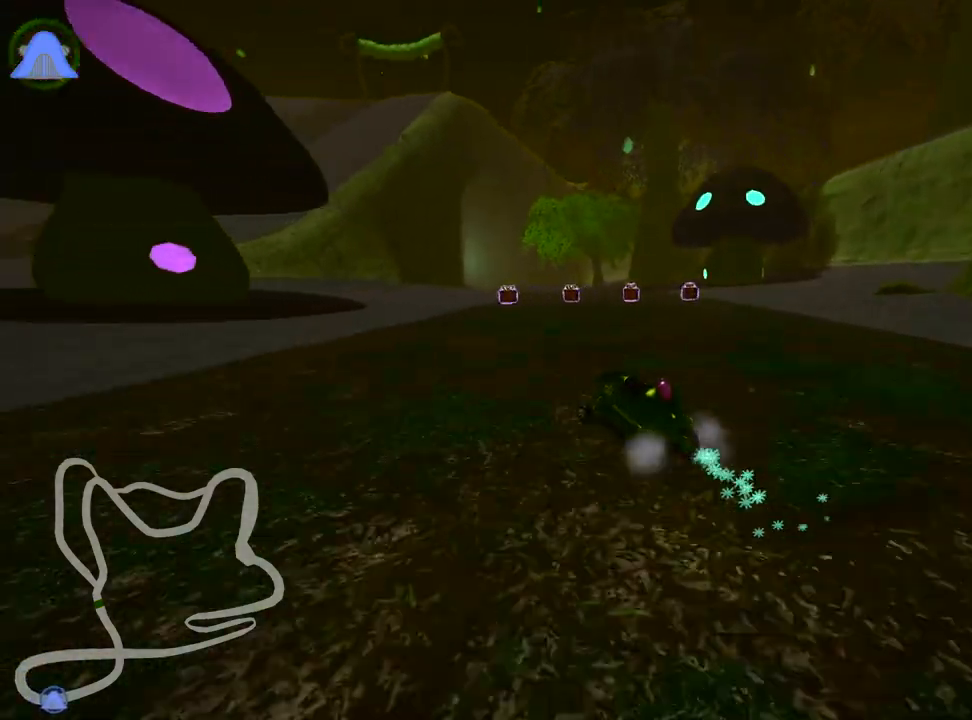
{"keys": ["right", "skid", "up"], "events": [[167, "left", "down"], [250, "left", "up"]]}
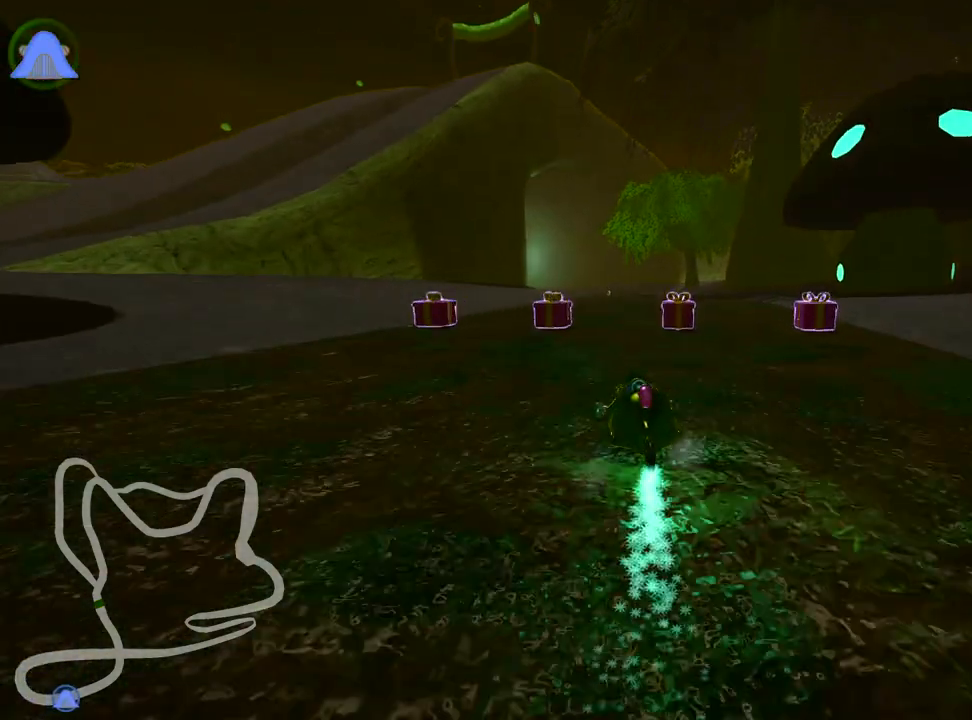
{"keys": ["right", "skid", "up"], "events": []}
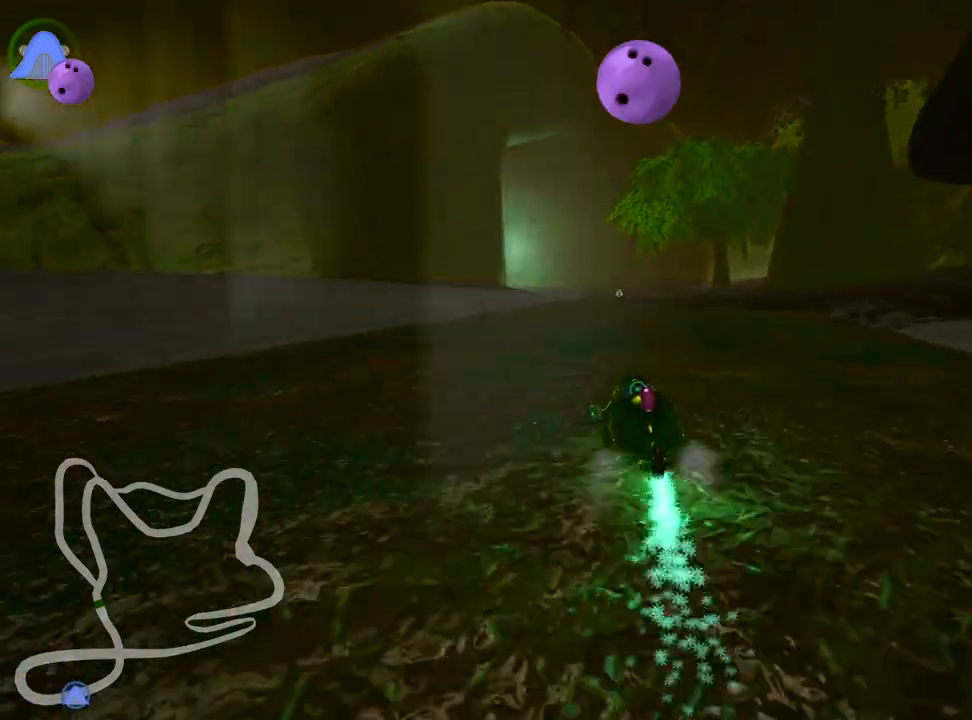
{"keys": ["right", "skid", "up"], "events": []}
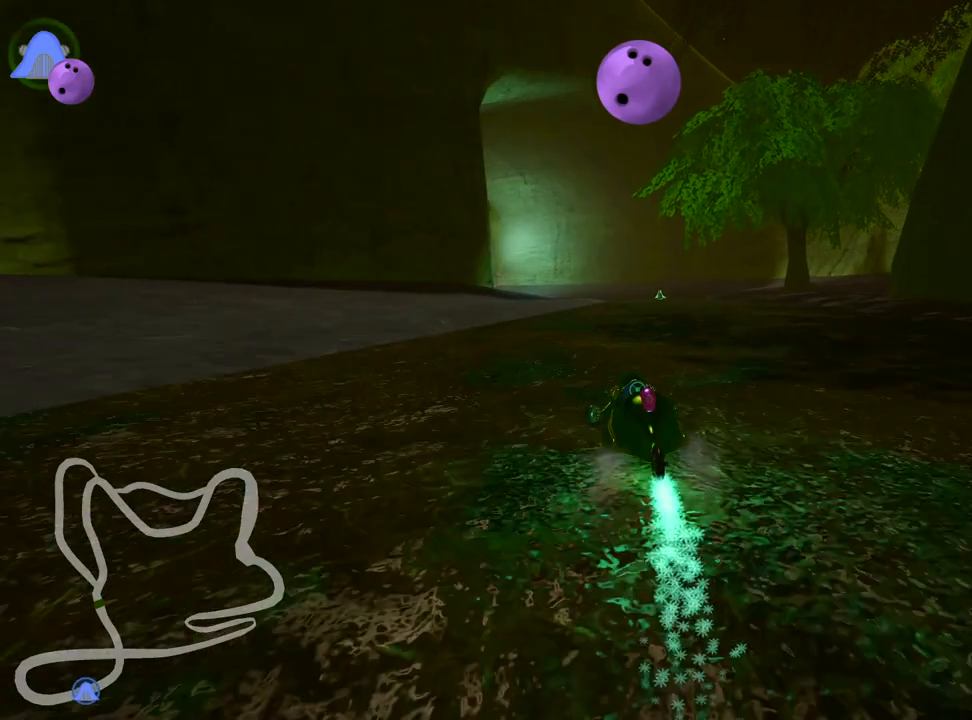
{"keys": ["right", "skid", "up"], "events": []}
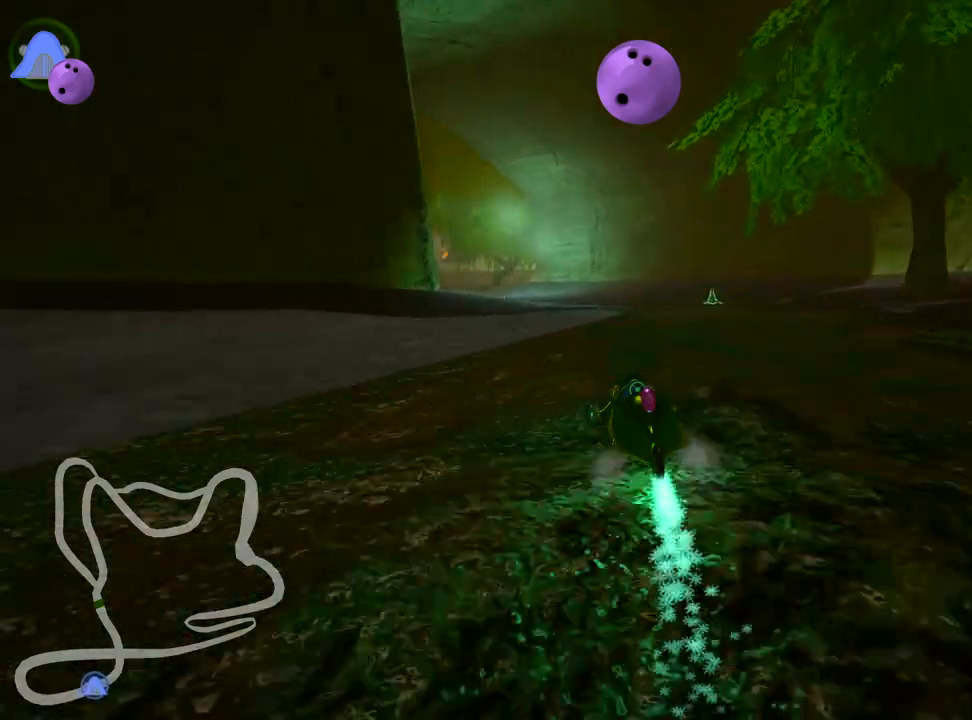
{"keys": ["right", "skid", "up"], "events": [[83, "nitro", "down"], [217, "nitro", "up"]]}
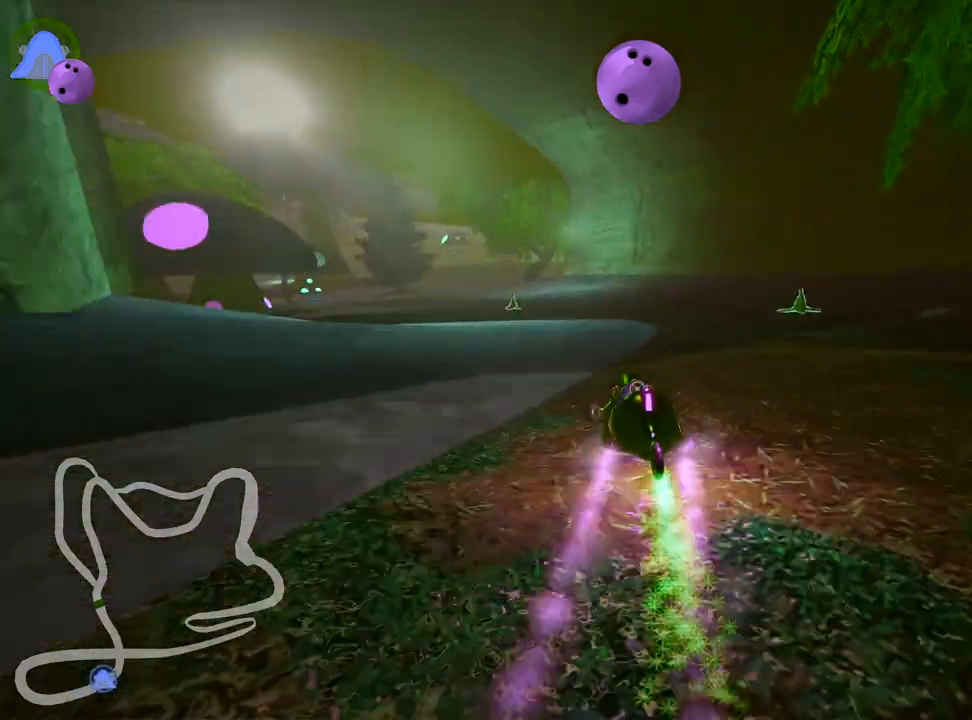
{"keys": ["left", "right", "skid", "up"], "events": [[483, "left", "down"]]}
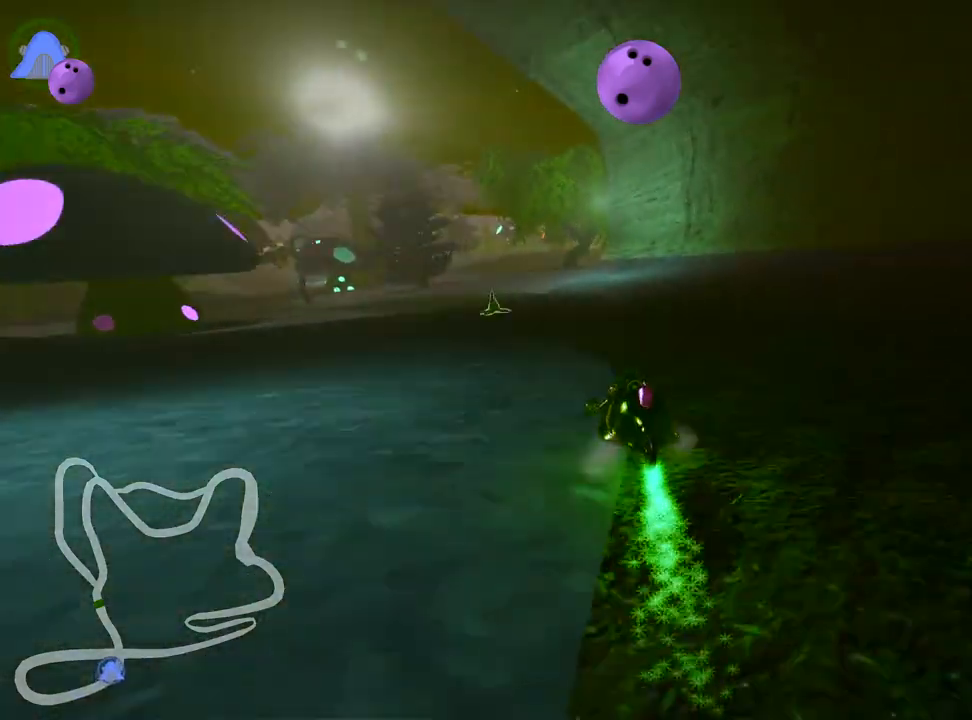
{"keys": ["left", "skid", "up"], "events": [[83, "right", "up"]]}
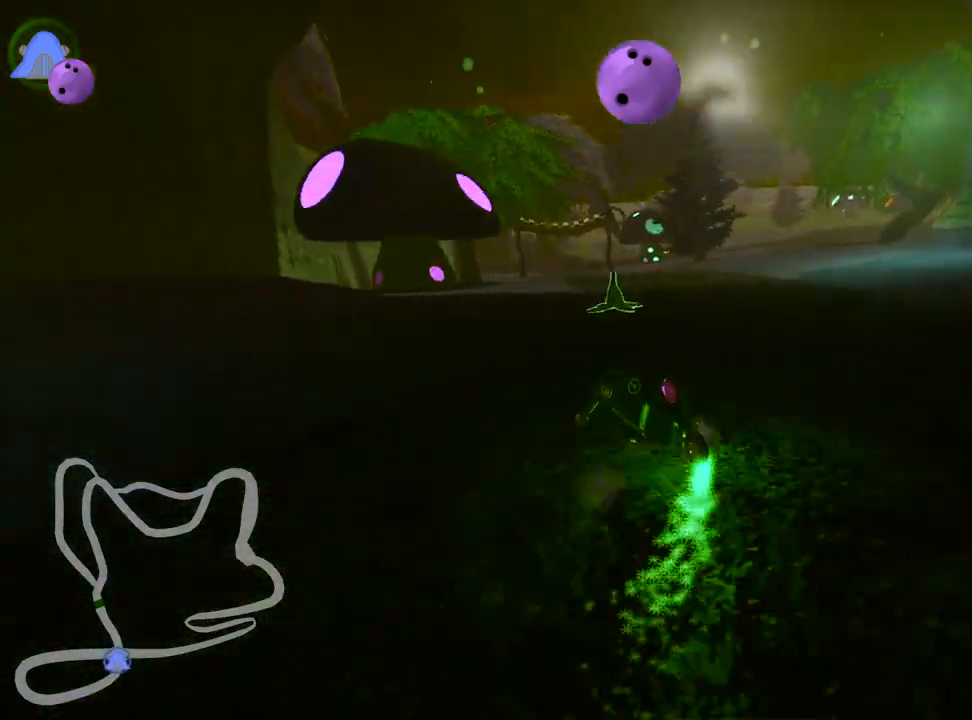
{"keys": ["right", "skid", "up"], "events": [[267, "right", "down"], [300, "left", "up"]]}
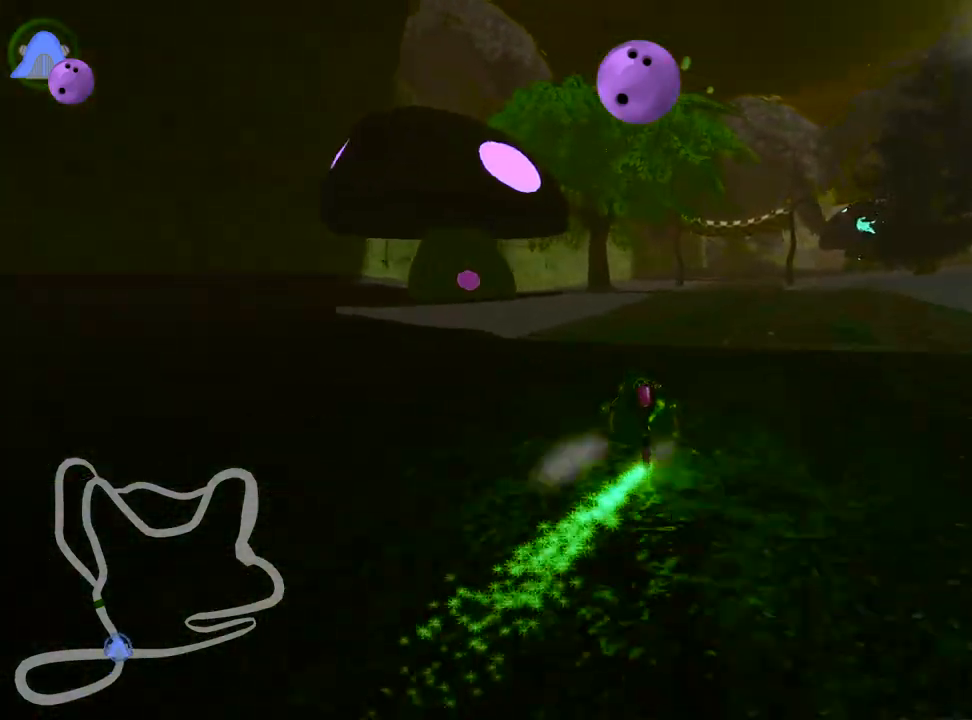
{"keys": ["right", "skid", "up"], "events": []}
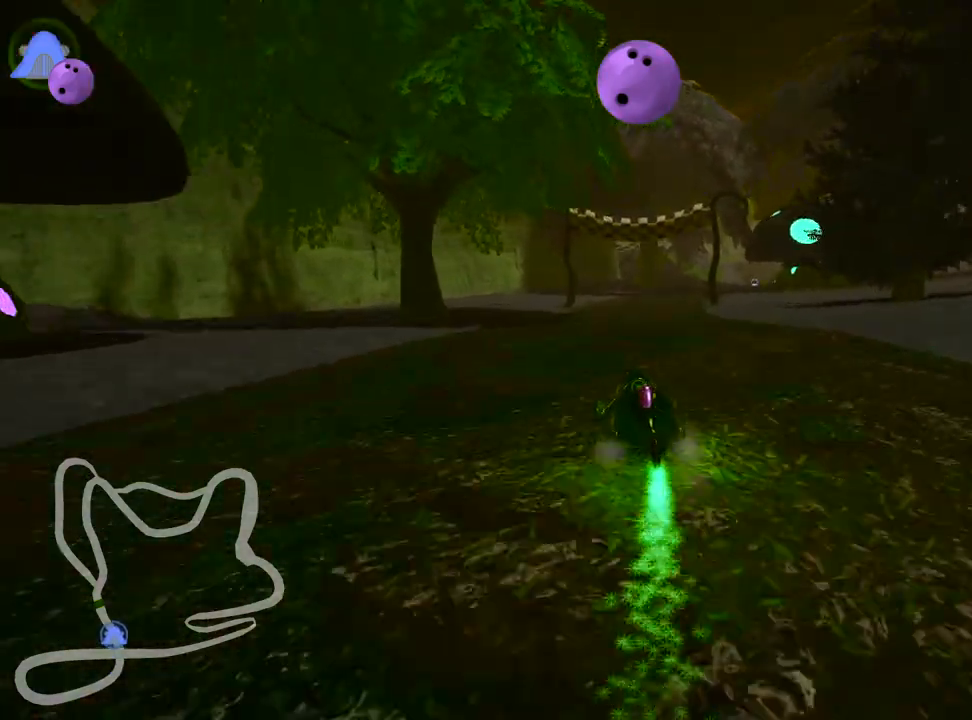
{"keys": ["right", "skid", "up"], "events": []}
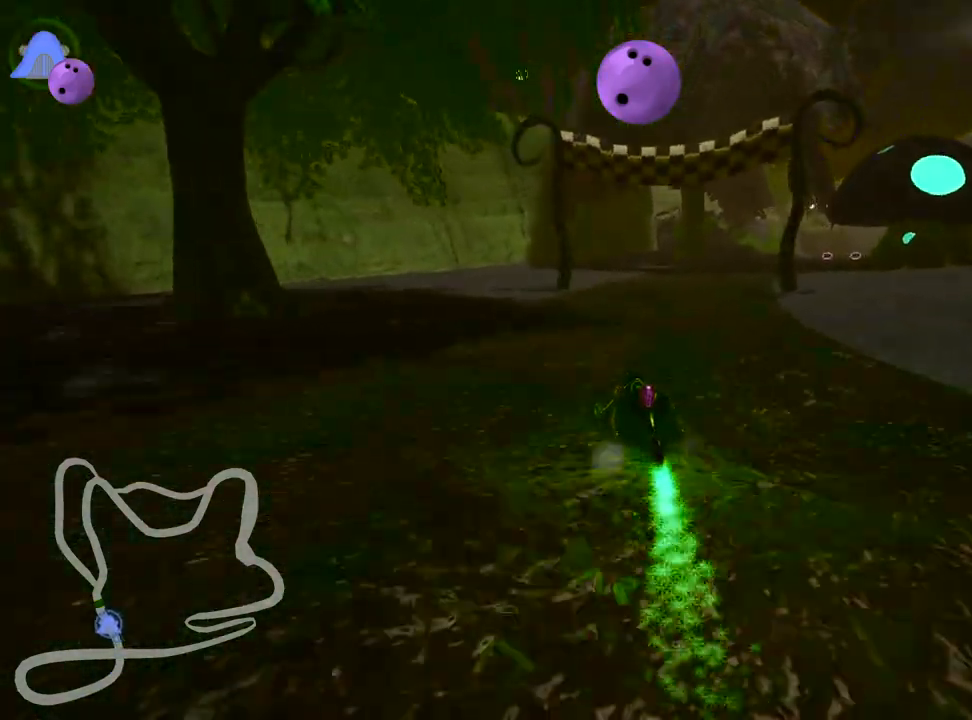
{"keys": ["up"], "events": [[83, "skid", "up"], [367, "right", "up"]]}
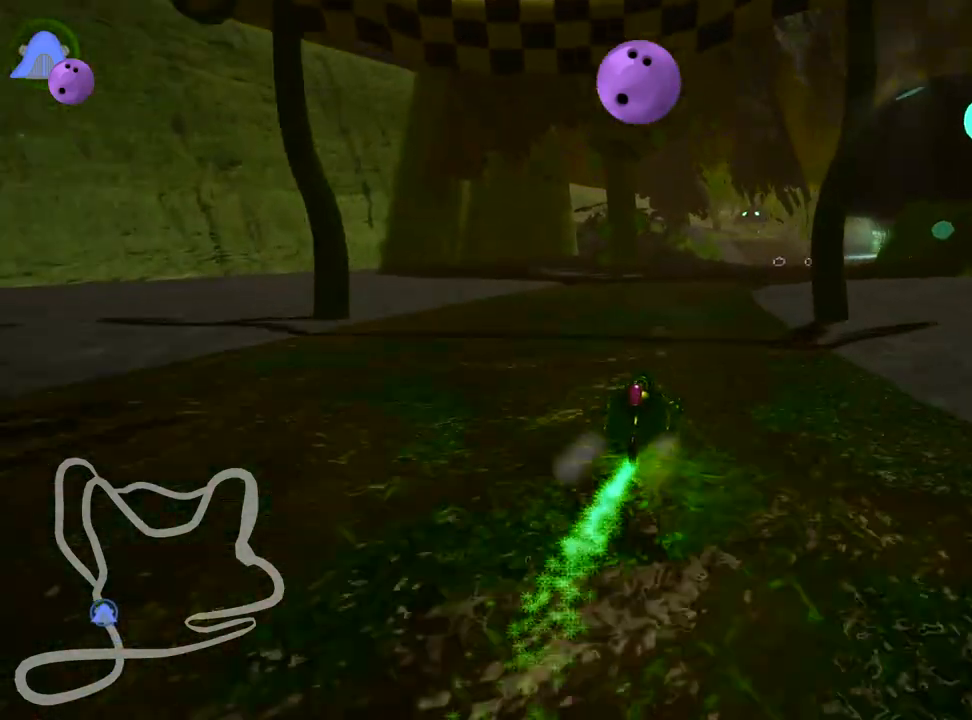
{"keys": ["left", "skid", "up"], "events": [[317, "skid", "down"], [350, "right", "down"], [467, "left", "down"], [500, "right", "up"]]}
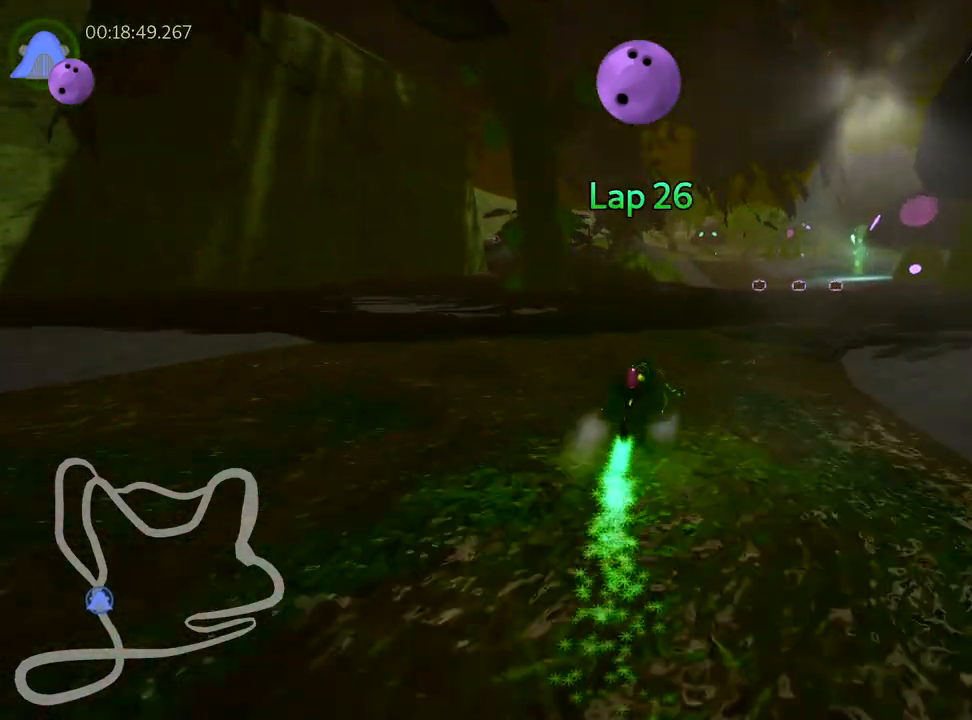
{"keys": ["left", "skid", "up"], "events": []}
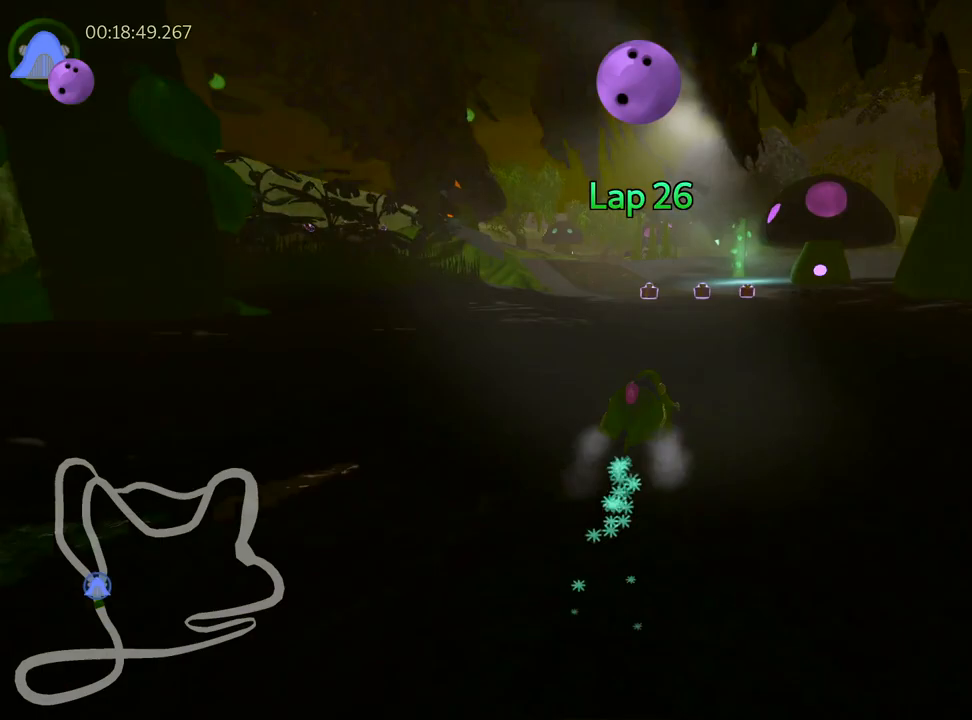
{"keys": ["left", "skid", "up"], "events": []}
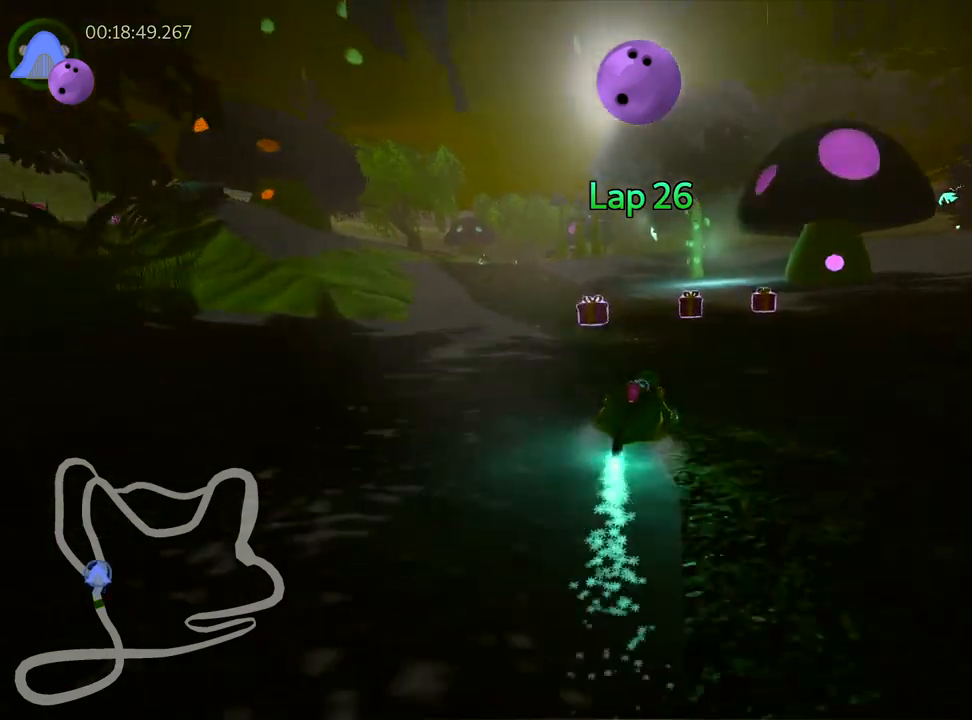
{"keys": ["up"], "events": [[17, "fire", "down"], [83, "skid", "up"], [133, "fire", "up"], [417, "left", "up"]]}
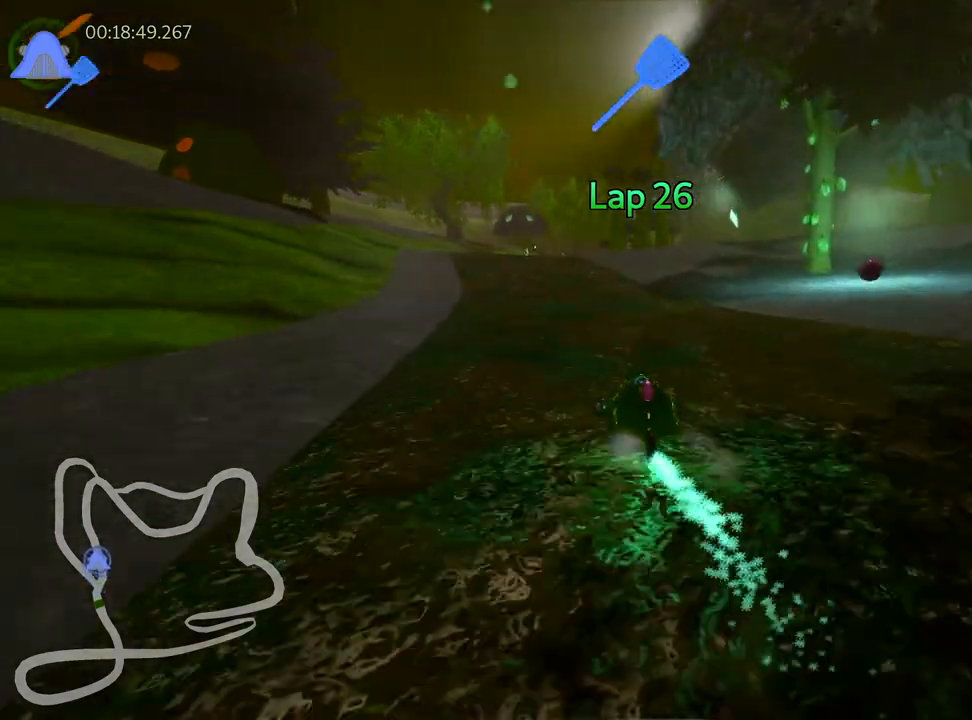
{"keys": ["up"], "events": [[67, "left", "down"], [217, "left", "up"]]}
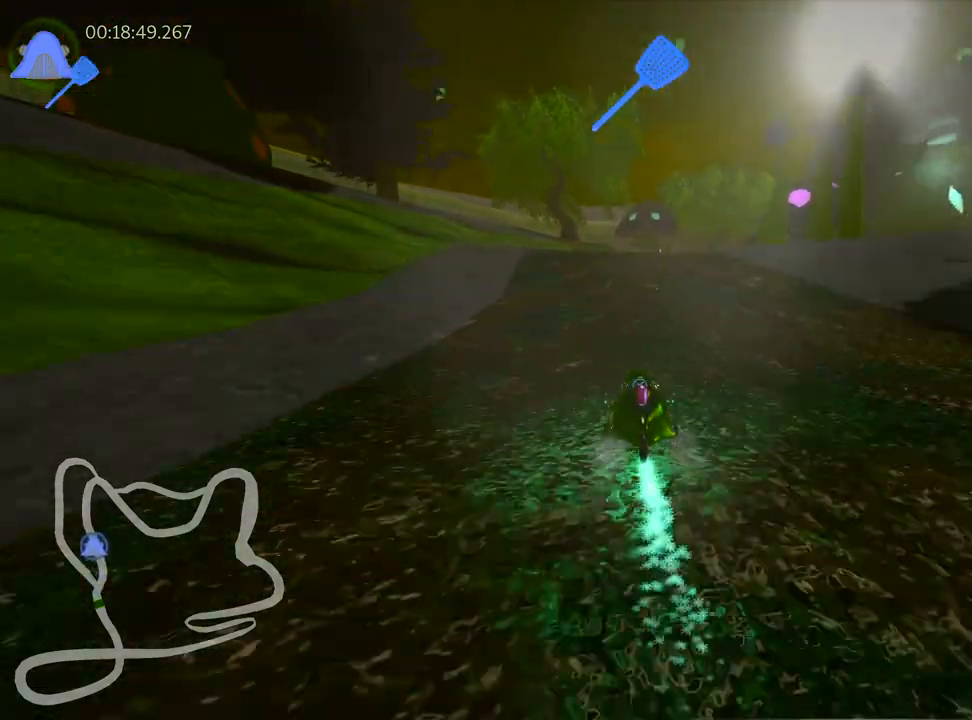
{"keys": ["left", "up"], "events": [[400, "left", "down"]]}
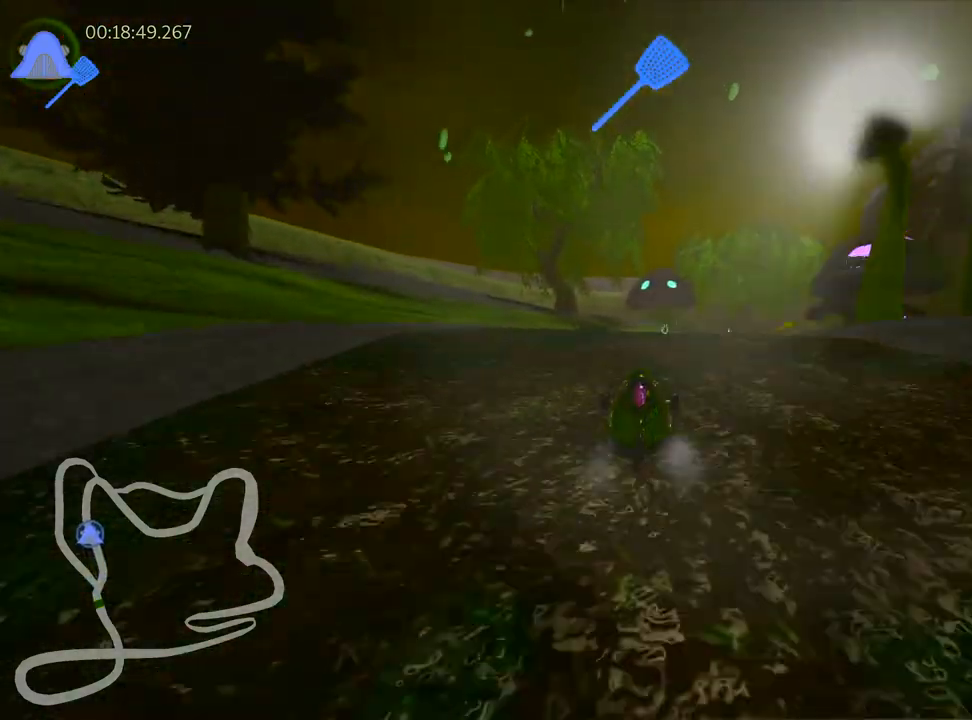
{"keys": ["right", "skid", "up"], "events": [[100, "left", "up"], [167, "skid", "down"], [183, "right", "down"], [300, "left", "down"], [333, "right", "up"], [417, "right", "down"], [467, "left", "up"]]}
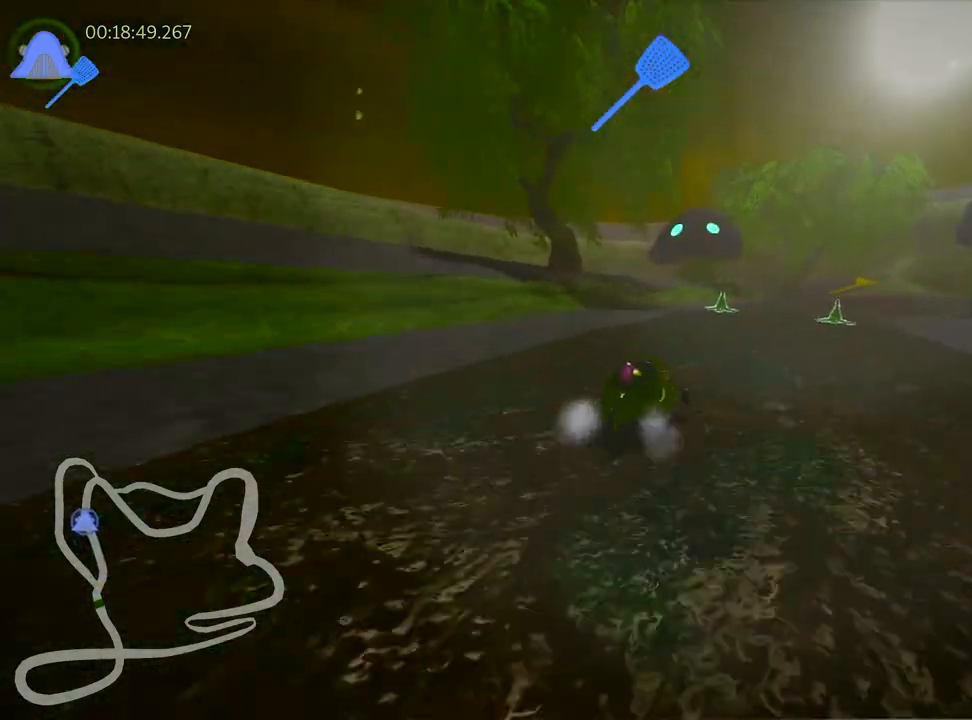
{"keys": ["left", "skid", "up"], "events": [[267, "left", "down"], [300, "right", "up"]]}
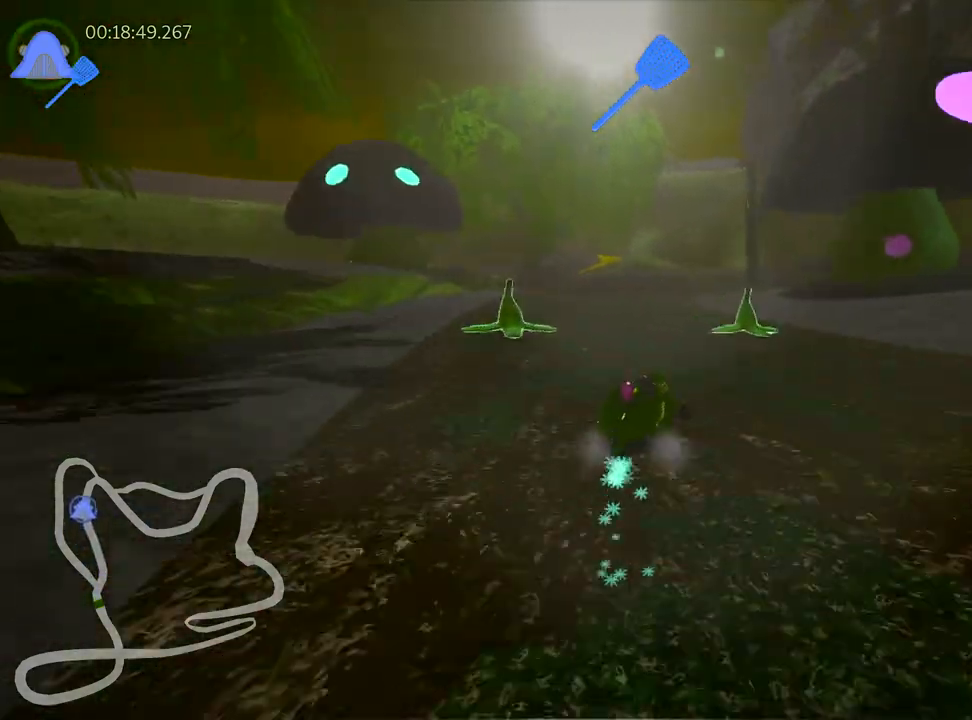
{"keys": ["skid", "up"], "events": [[283, "left", "up"]]}
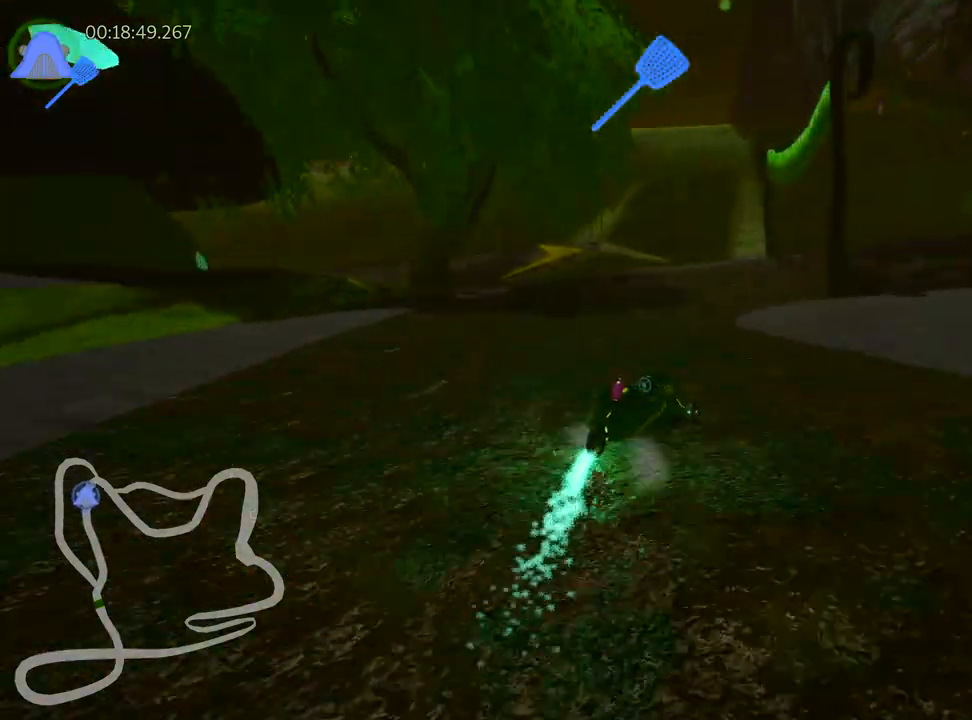
{"keys": ["right", "up"], "events": [[83, "right", "down"], [267, "skid", "up"]]}
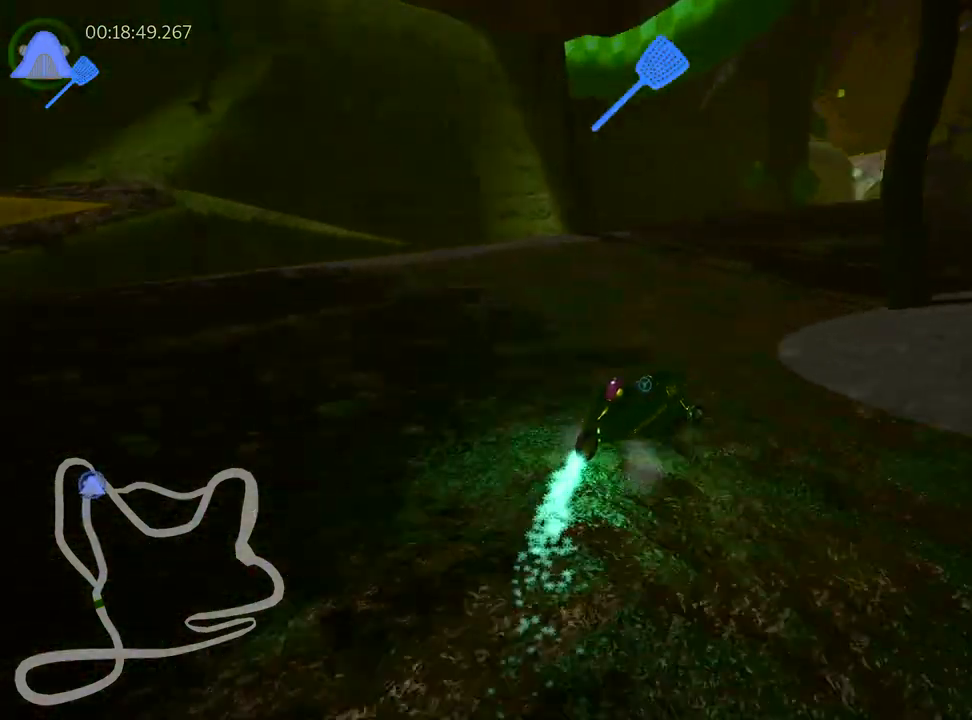
{"keys": ["left", "skid", "up"], "events": [[100, "right", "up"], [450, "skid", "down"], [483, "left", "down"]]}
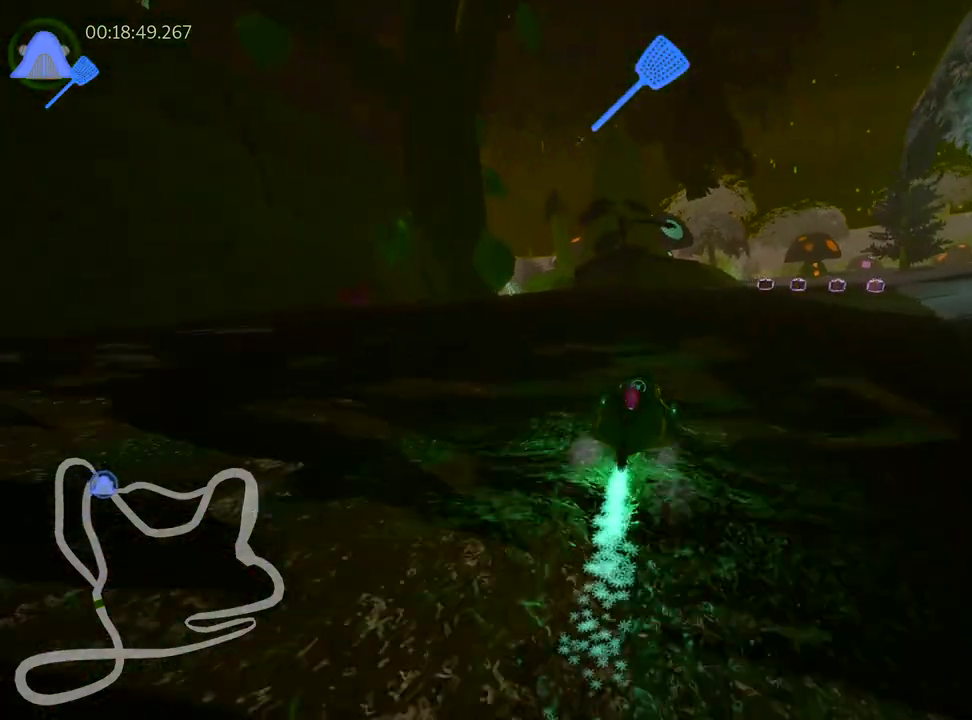
{"keys": ["skid", "up"], "events": [[183, "left", "up"], [283, "right", "down"], [400, "right", "up"]]}
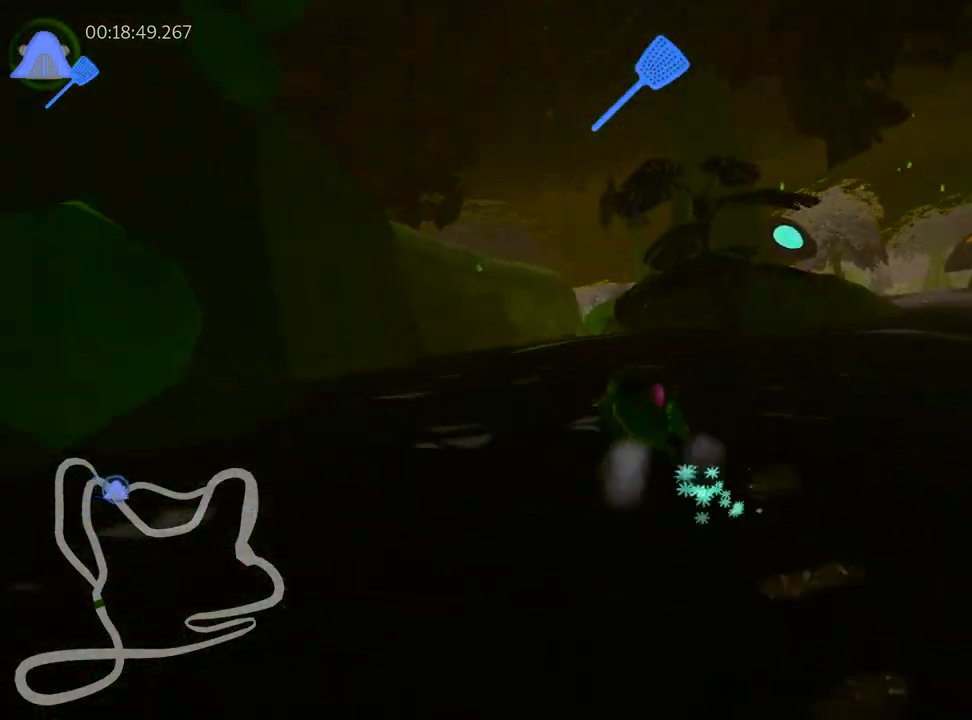
{"keys": ["right", "skid", "up"], "events": [[67, "right", "down"]]}